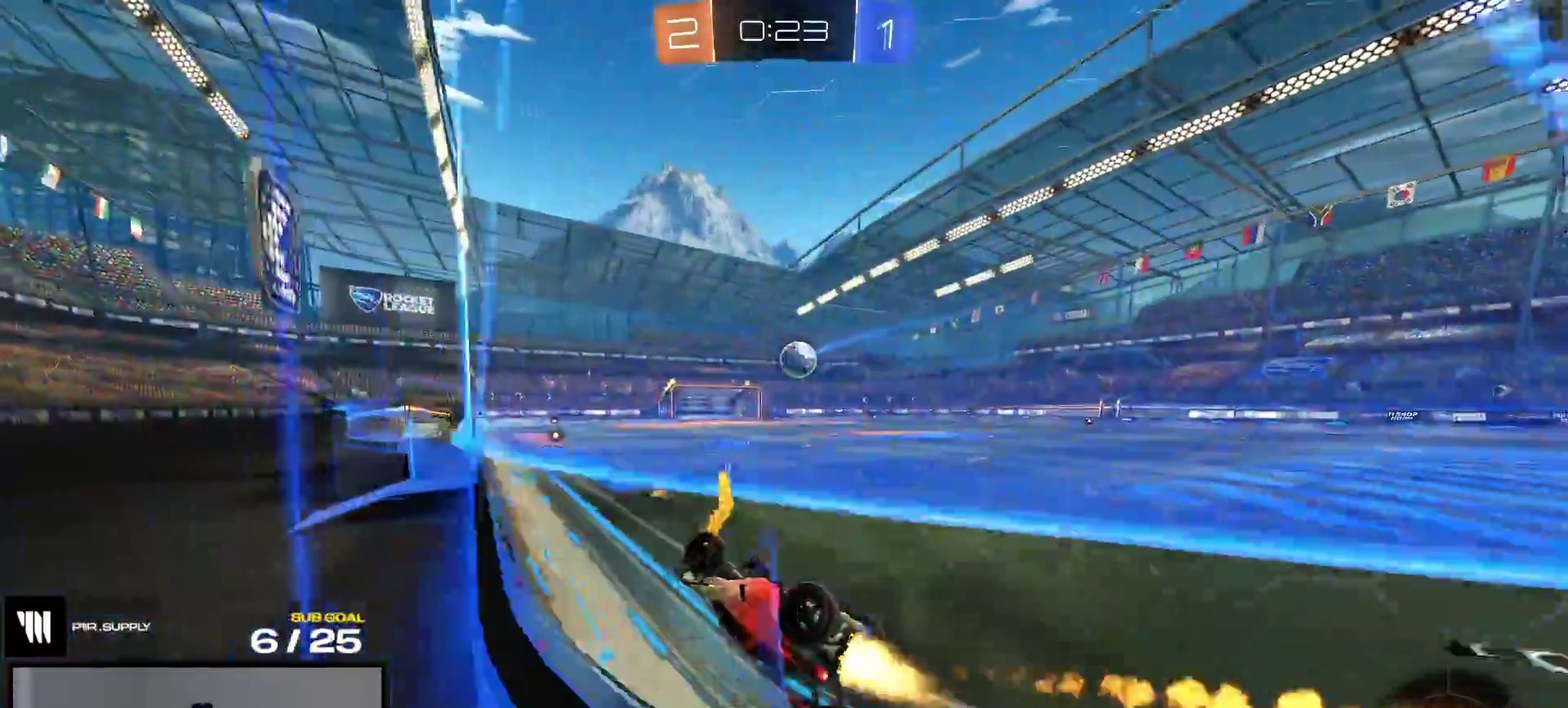
Gameplay with a controller (Xbox layout); each line is a JSON object with the inputs held at the frame after it. "events" lists button and stick changes between this image and that frame as [ms after this image, input, new state], when the widget could be followed in between. This overlay highlights the sticks when they move; stick clicks (L3 R3) are not distinguishable. Not read: L3 left_stick.
{"buttons": ["R1"], "right_stick": "center", "events": []}
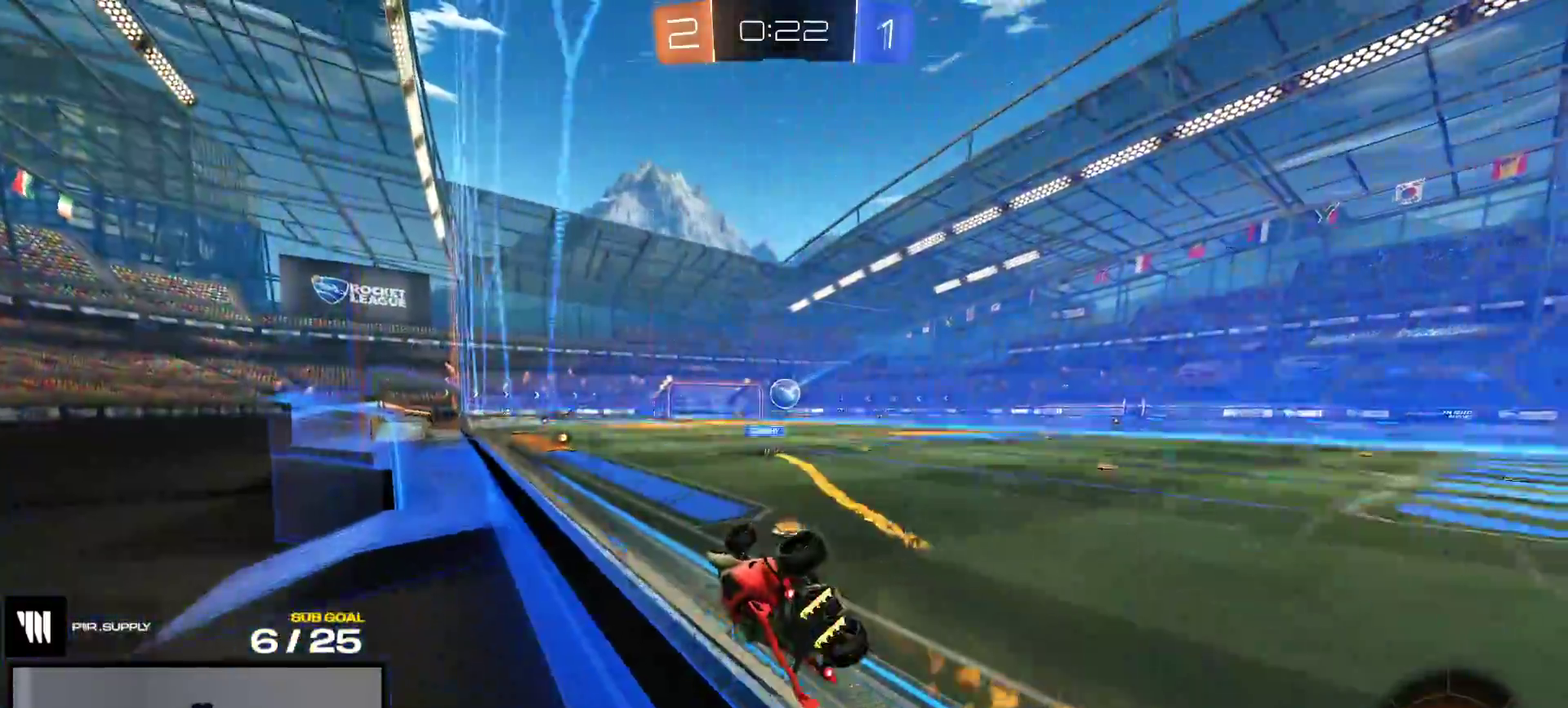
{"buttons": ["A", "R1"], "right_stick": "center", "events": [[317, "A", "down"]]}
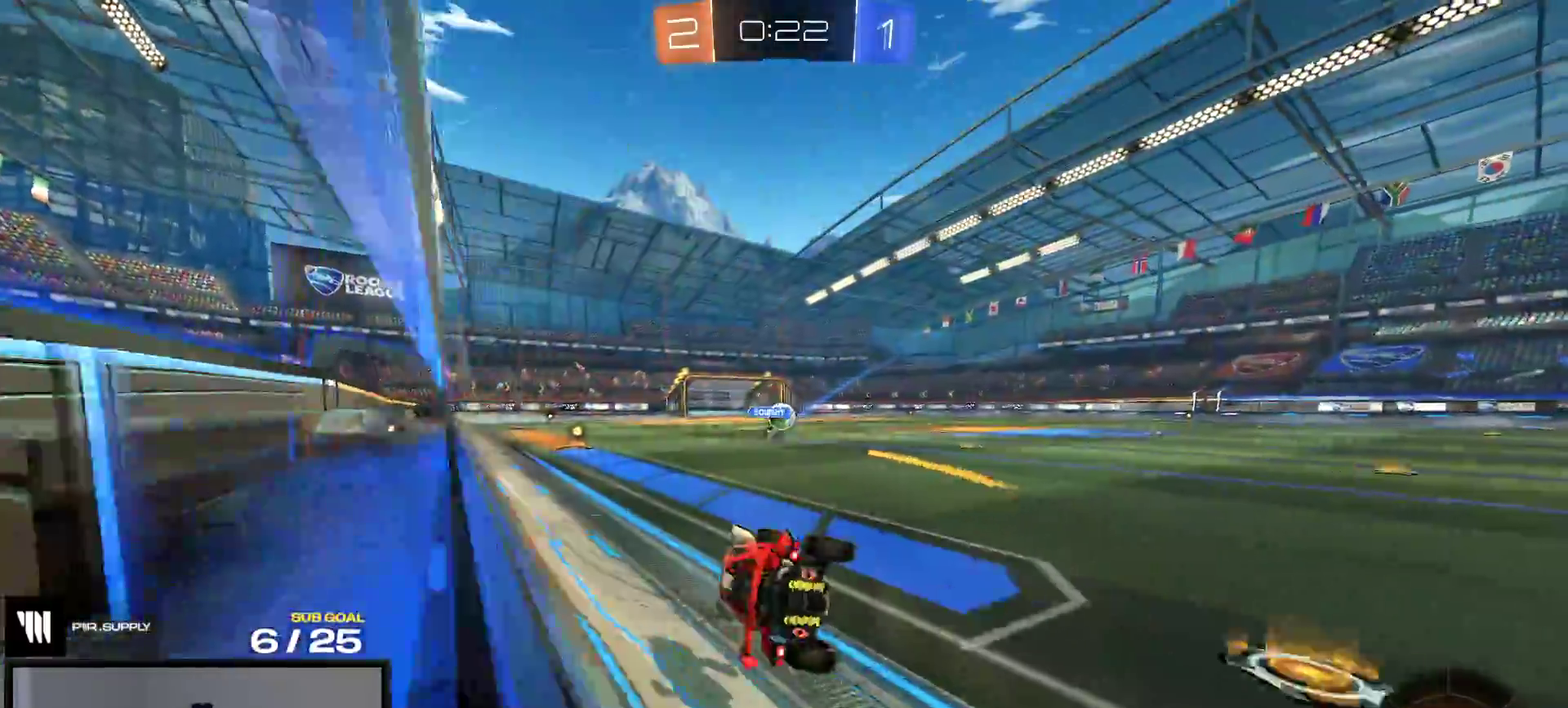
{"buttons": ["L1"], "right_stick": "center", "events": [[17, "A", "up"], [133, "R1", "up"], [383, "A", "down"], [450, "L1", "down"], [467, "A", "up"]]}
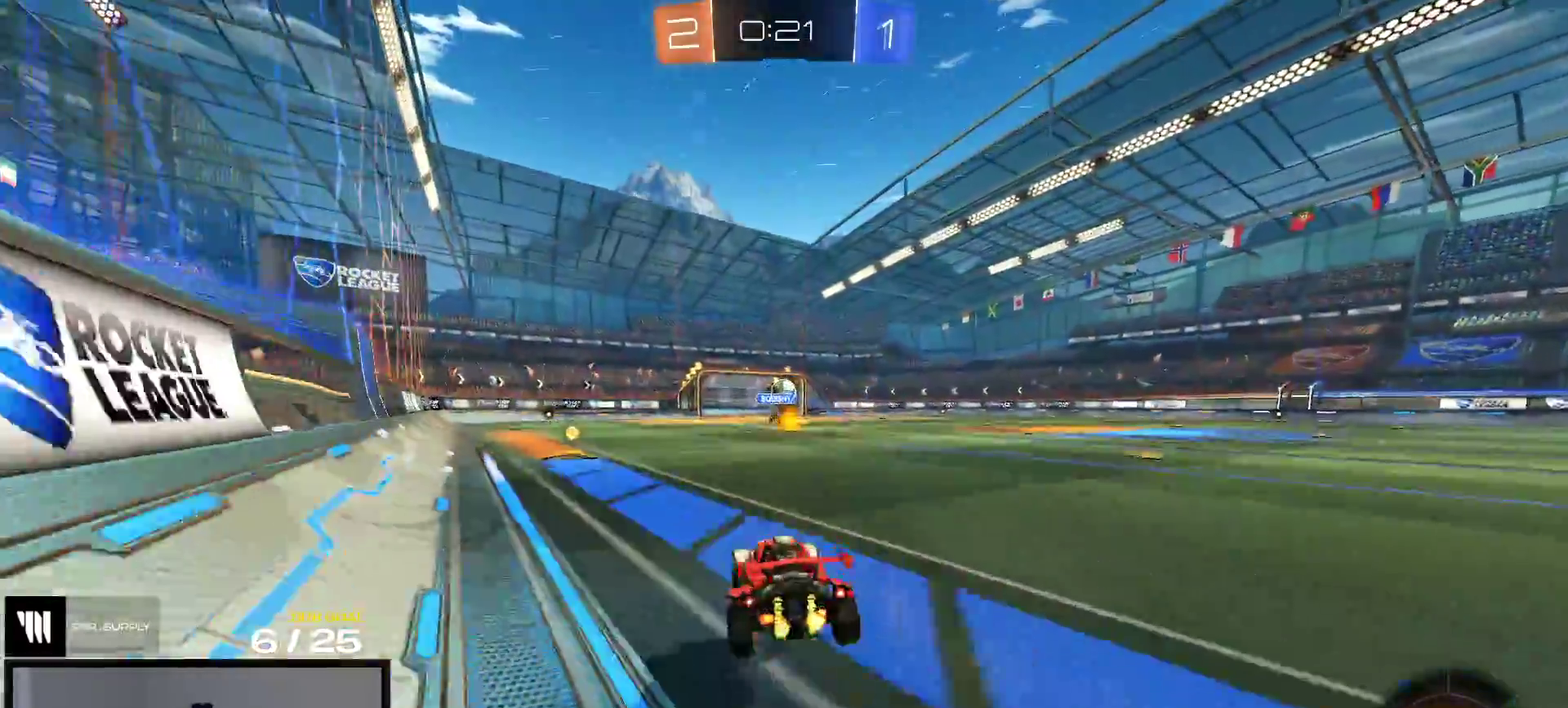
{"buttons": ["R2"], "right_stick": "center", "events": [[17, "A", "down"], [83, "L1", "up"], [133, "A", "up"], [283, "R2", "down"], [417, "R3", "down"], [483, "R3", "up"]]}
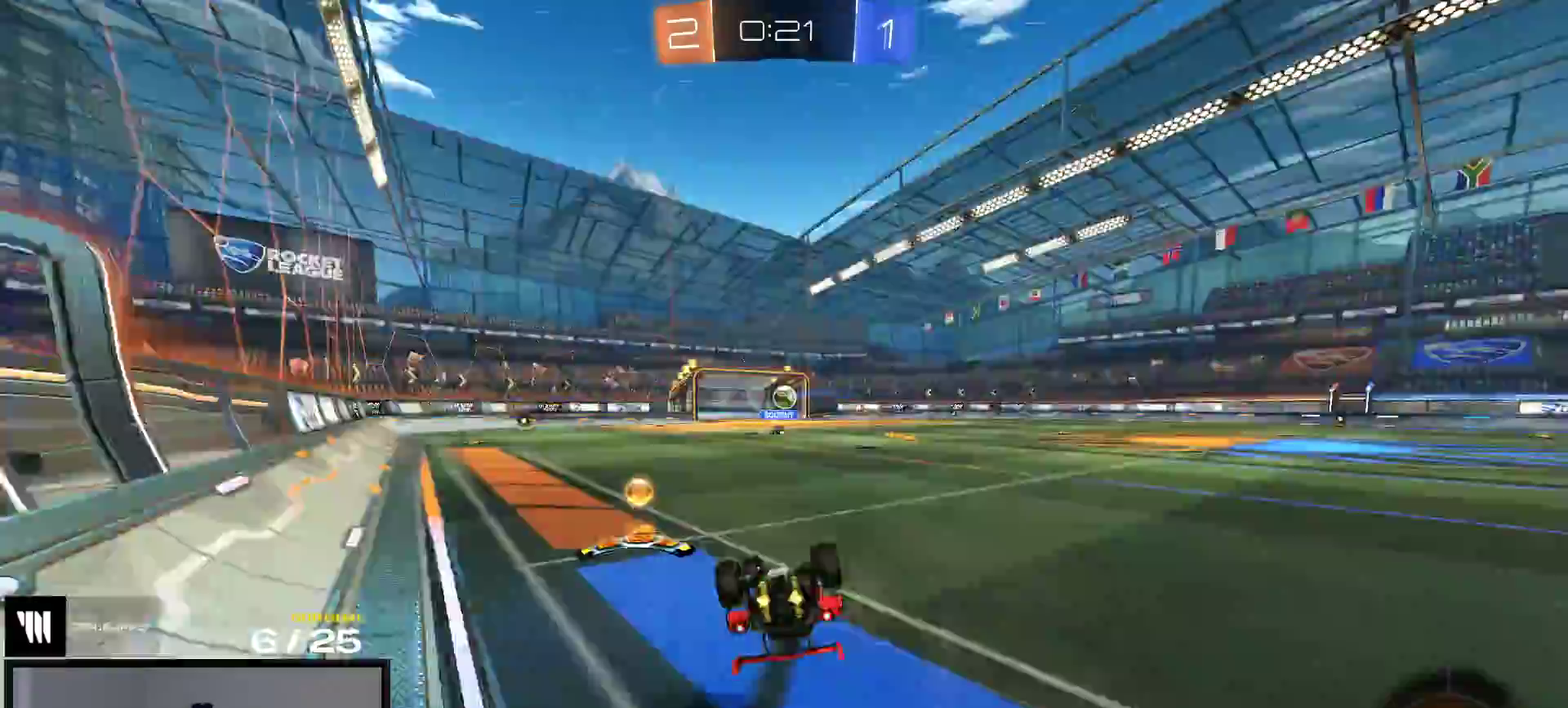
{"buttons": ["R2"], "right_stick": "center", "events": [[50, "R3", "down"], [100, "L1", "down"], [150, "R3", "up"], [300, "L1", "up"], [333, "Y", "down"], [450, "Y", "up"]]}
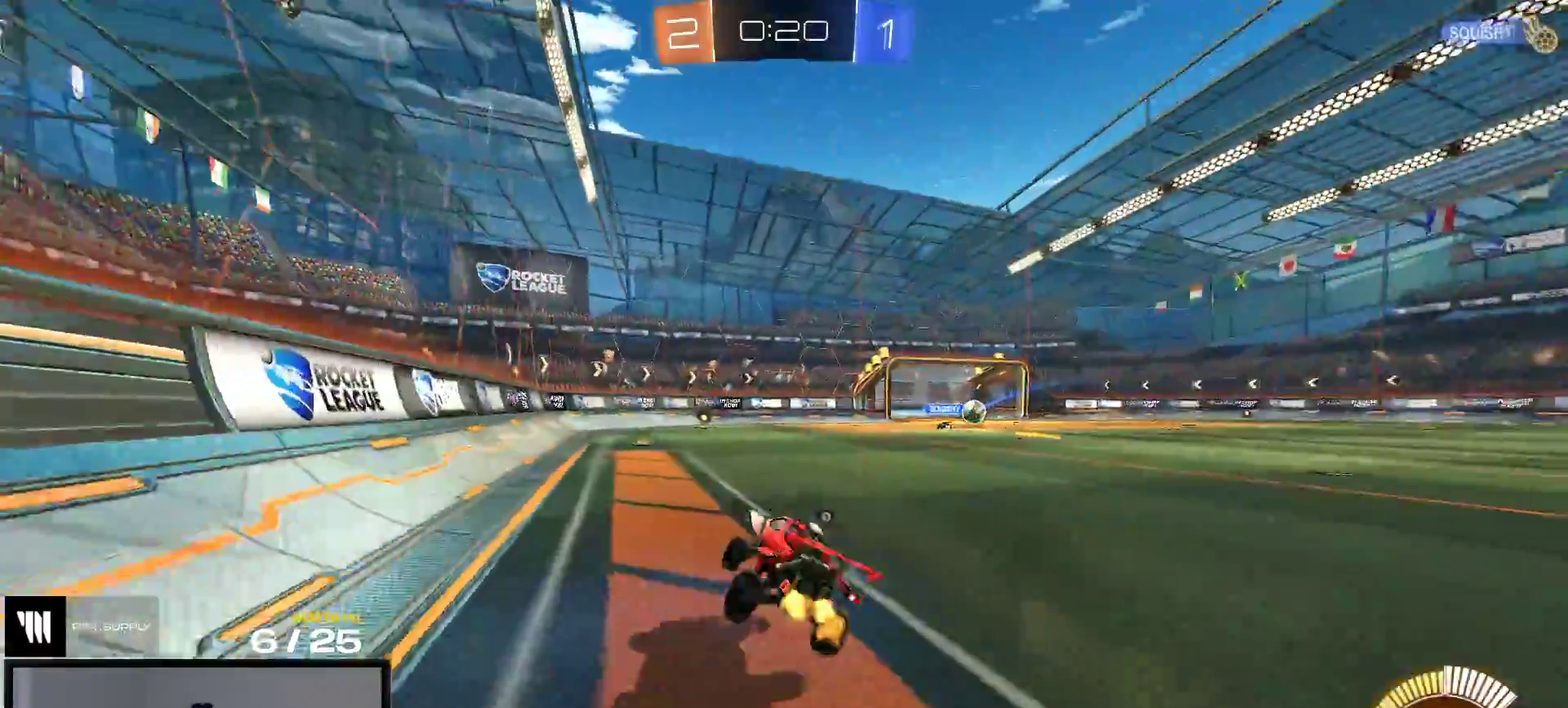
{"buttons": ["R2"], "right_stick": "center", "events": [[233, "A", "down"], [250, "L1", "down"], [283, "A", "up"], [283, "R2", "up"], [333, "A", "down"], [350, "R2", "down"], [383, "L1", "up"], [467, "A", "up"]]}
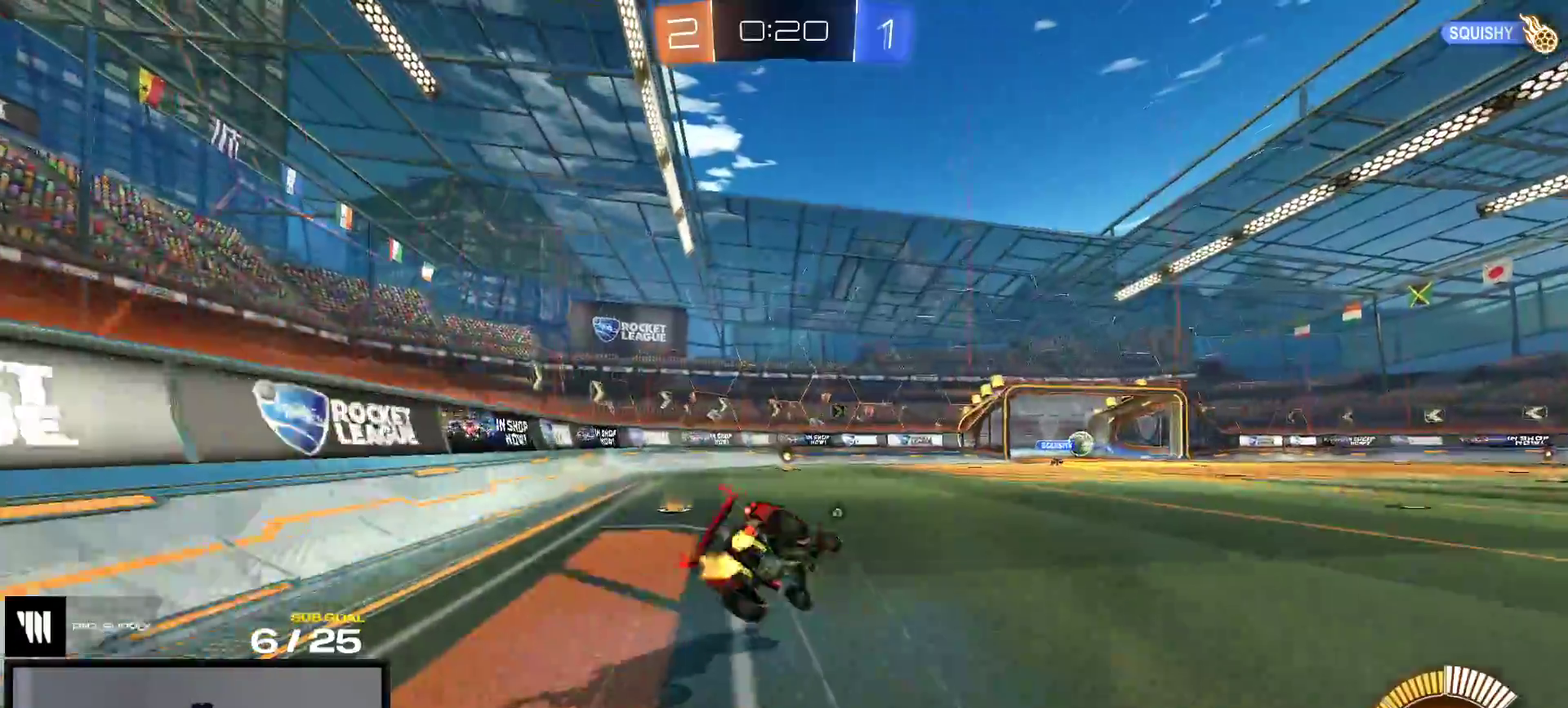
{"buttons": ["L1"], "right_stick": "center", "events": [[67, "R2", "up"], [67, "SELECT", "down"], [200, "SELECT", "up"], [233, "R3", "down"], [317, "R3", "up"], [383, "R3", "down"], [450, "L1", "down"], [500, "R3", "up"]]}
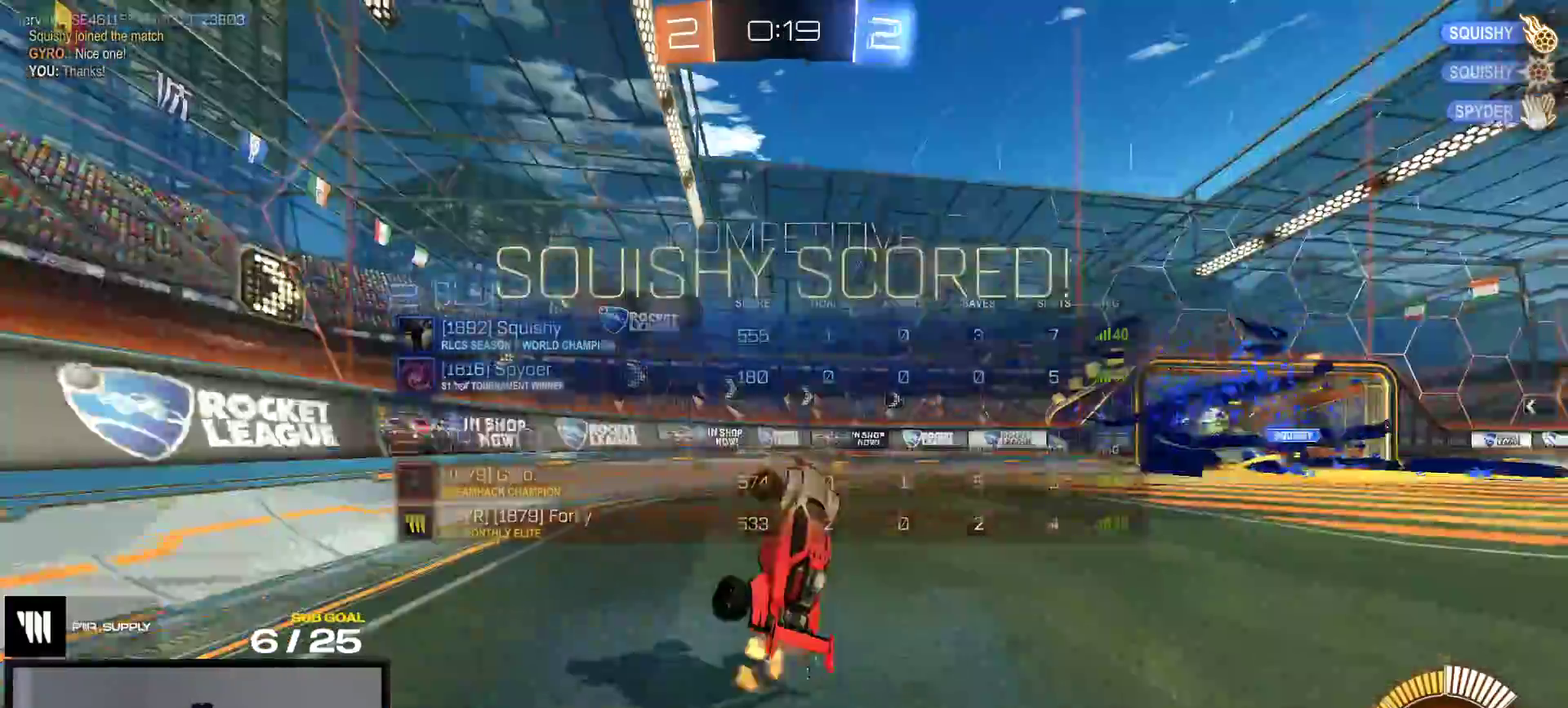
{"buttons": ["X"], "right_stick": "center", "events": [[83, "L1", "up"], [300, "X", "down"]]}
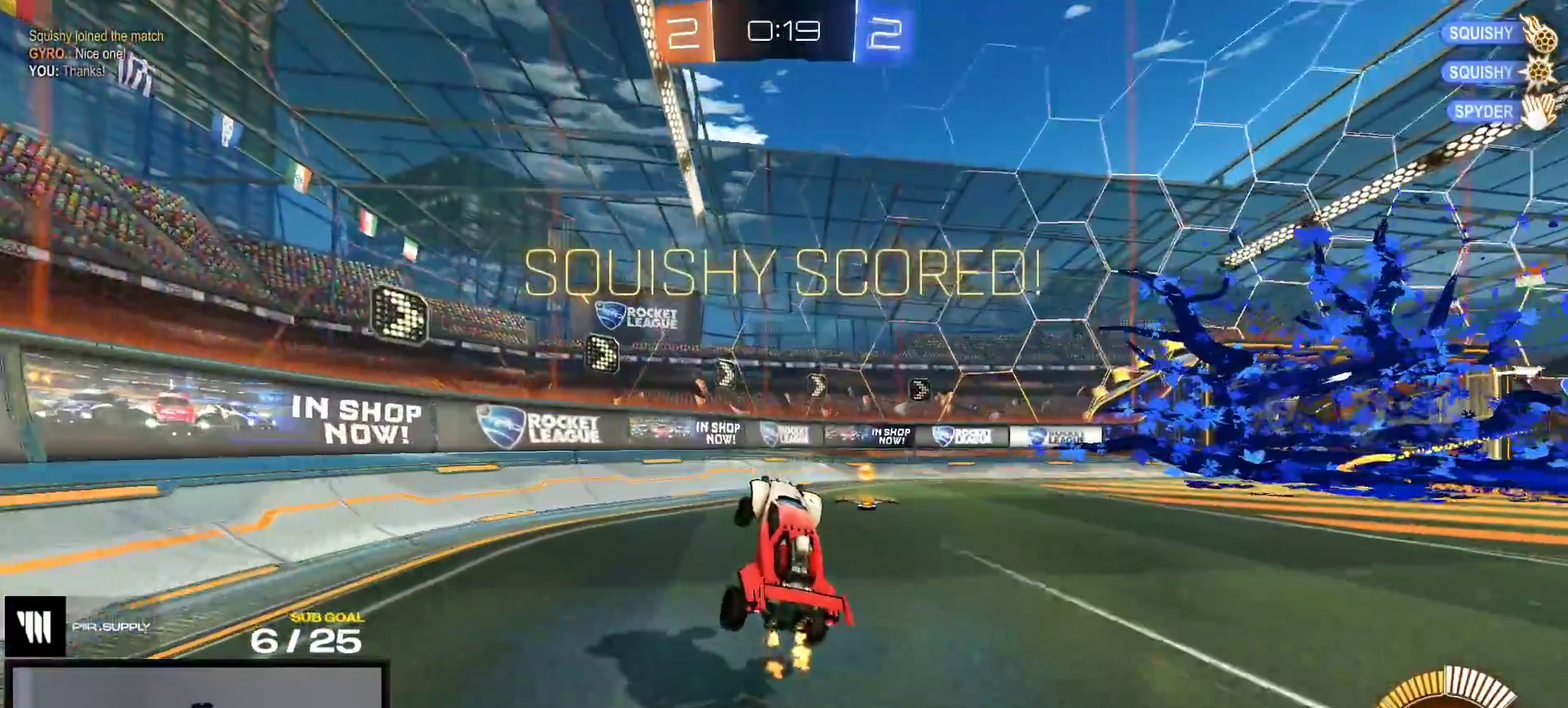
{"buttons": ["R2"], "right_stick": "center", "events": [[17, "Y", "down"], [33, "R2", "down"], [167, "Y", "up"], [217, "X", "up"]]}
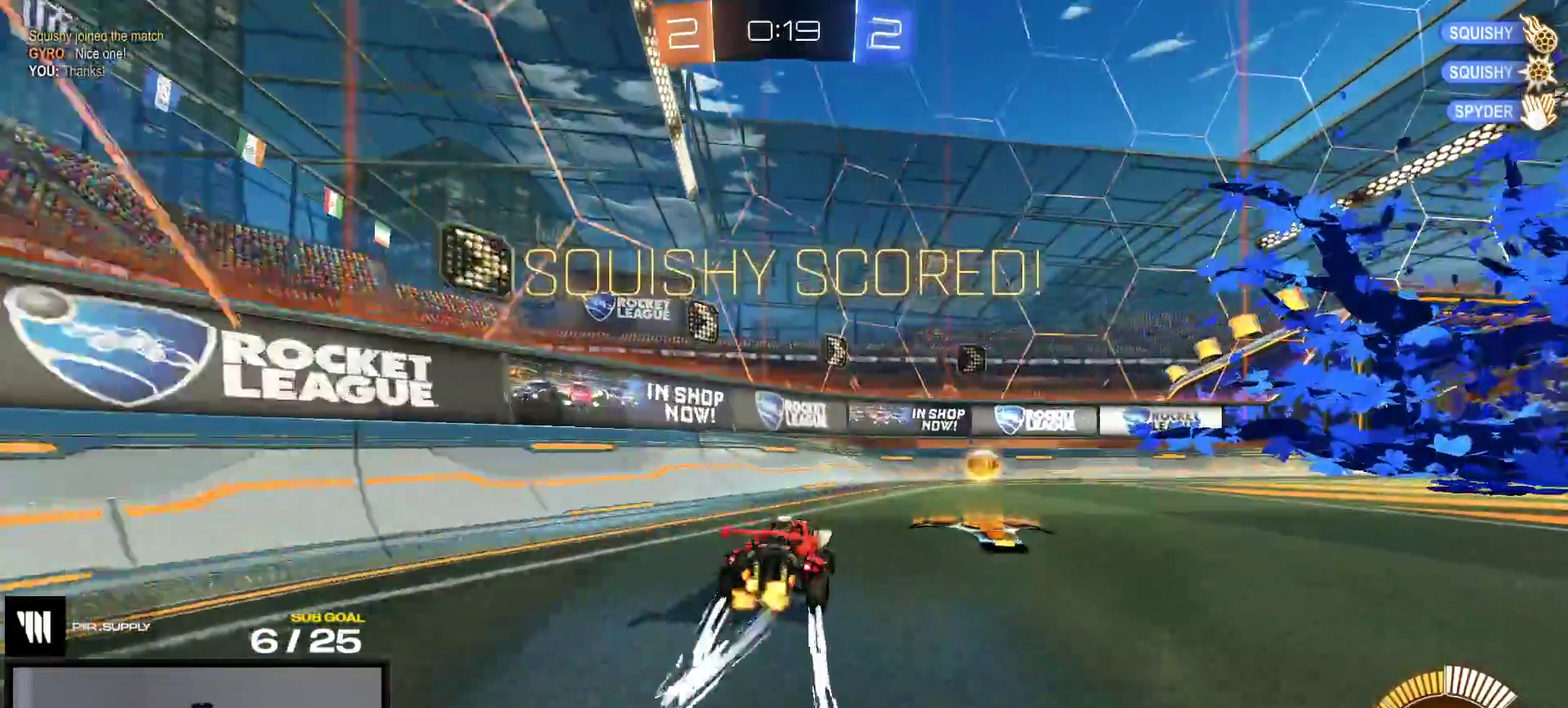
{"buttons": ["A"], "right_stick": "center", "events": [[50, "A", "down"], [267, "A", "up"], [283, "R2", "up"], [467, "A", "down"]]}
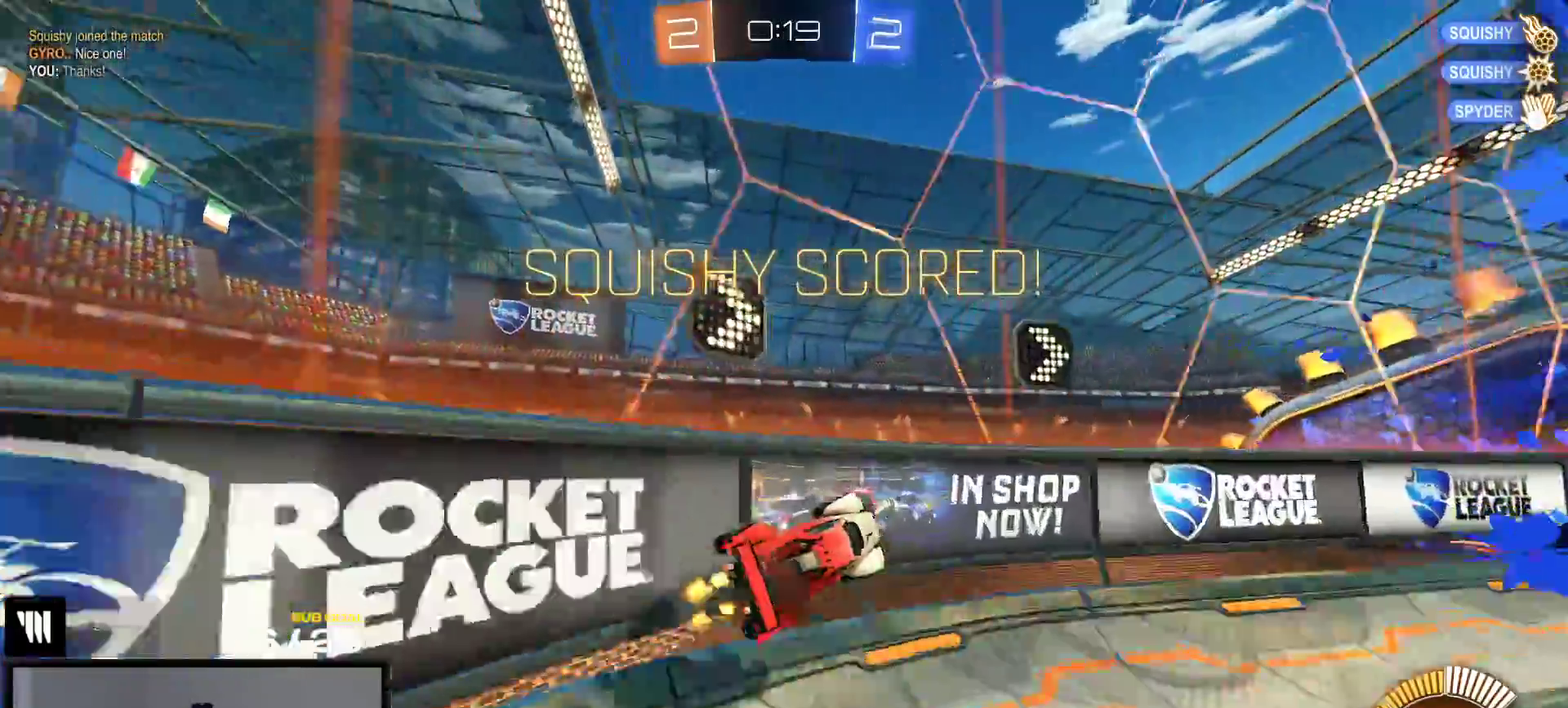
{"buttons": ["R1"], "right_stick": "center", "events": [[33, "A", "up"], [283, "R1", "down"], [300, "A", "down"], [367, "A", "up"]]}
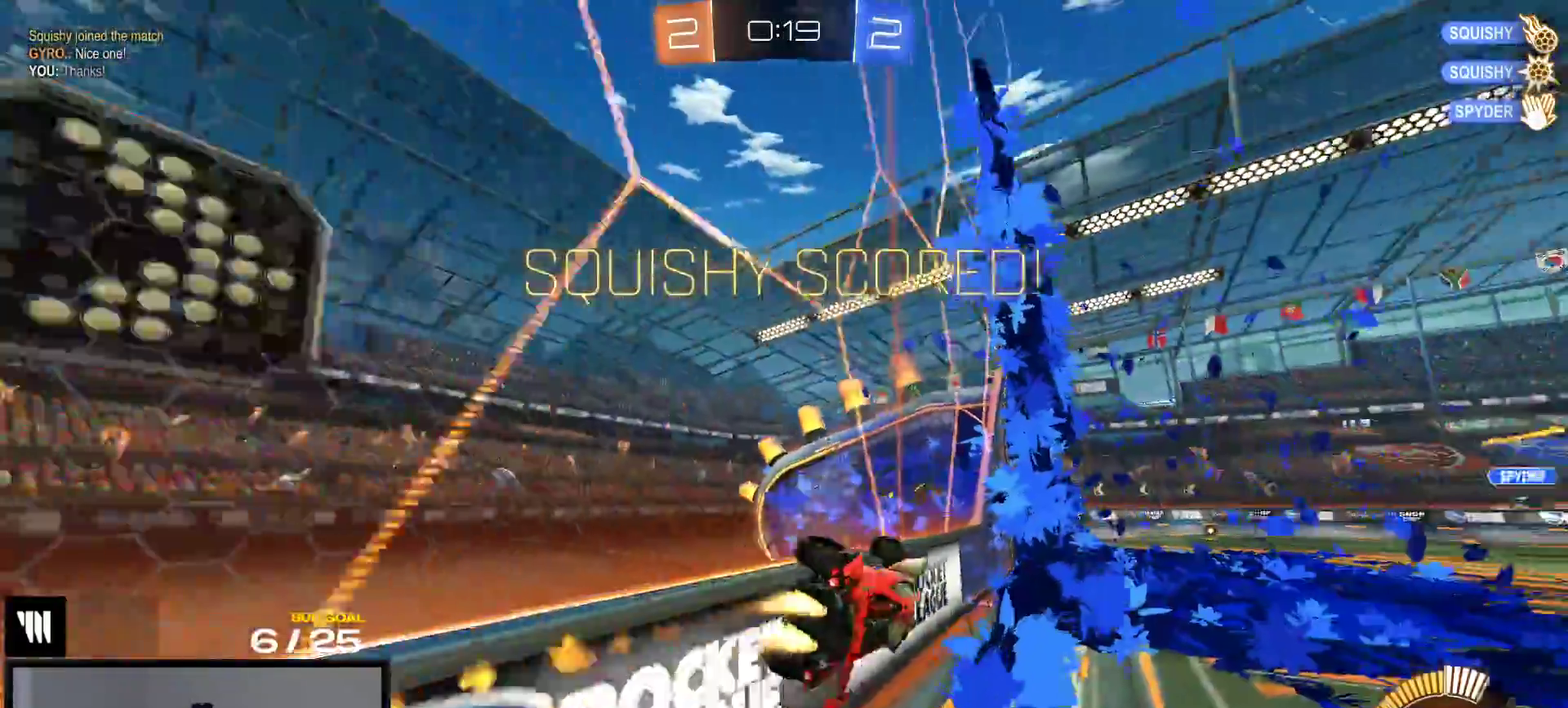
{"buttons": ["A", "R1"], "right_stick": "center", "events": [[100, "L1", "down"], [117, "A", "down"], [167, "L1", "up"], [233, "A", "up"], [450, "A", "down"]]}
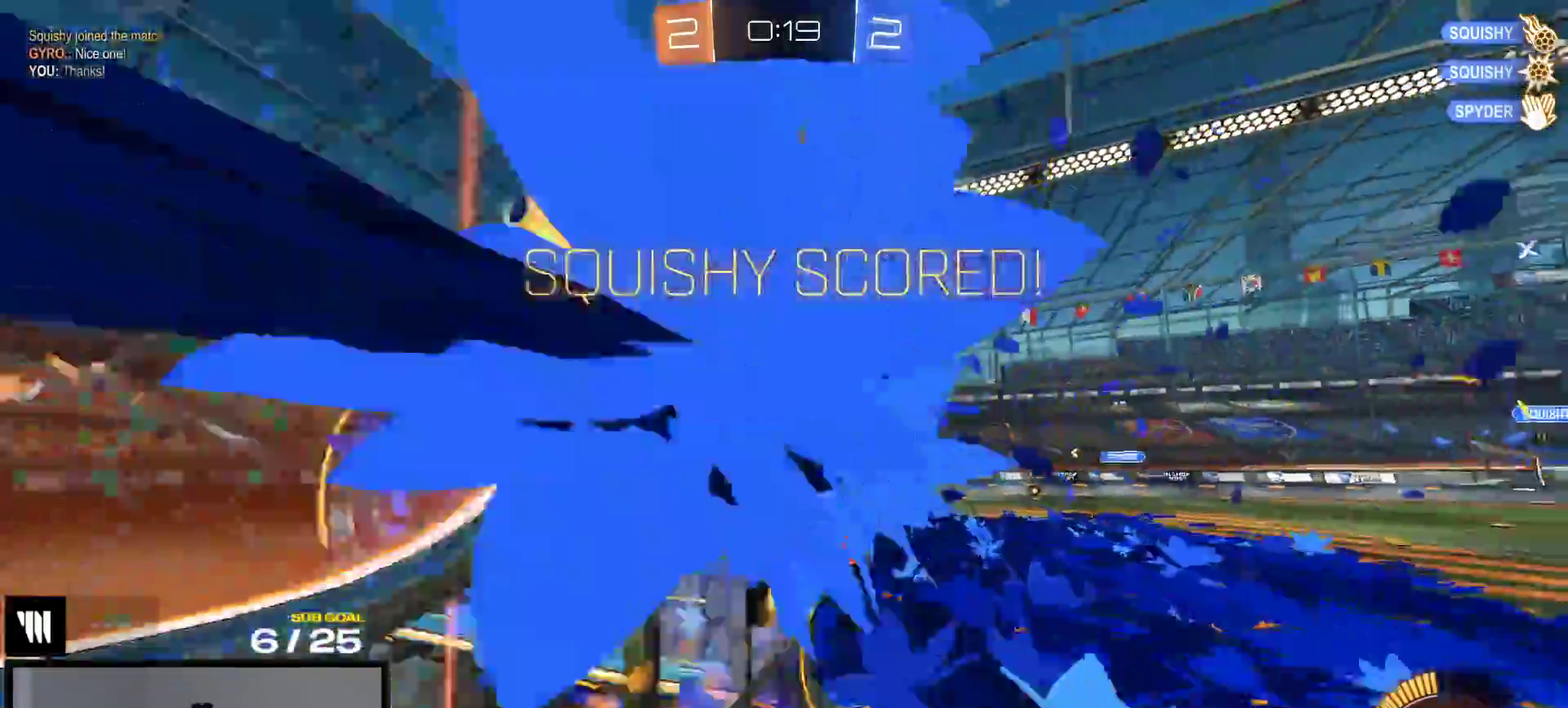
{"buttons": ["L1"], "right_stick": "center", "events": [[33, "A", "up"], [33, "L1", "down"], [183, "R1", "up"]]}
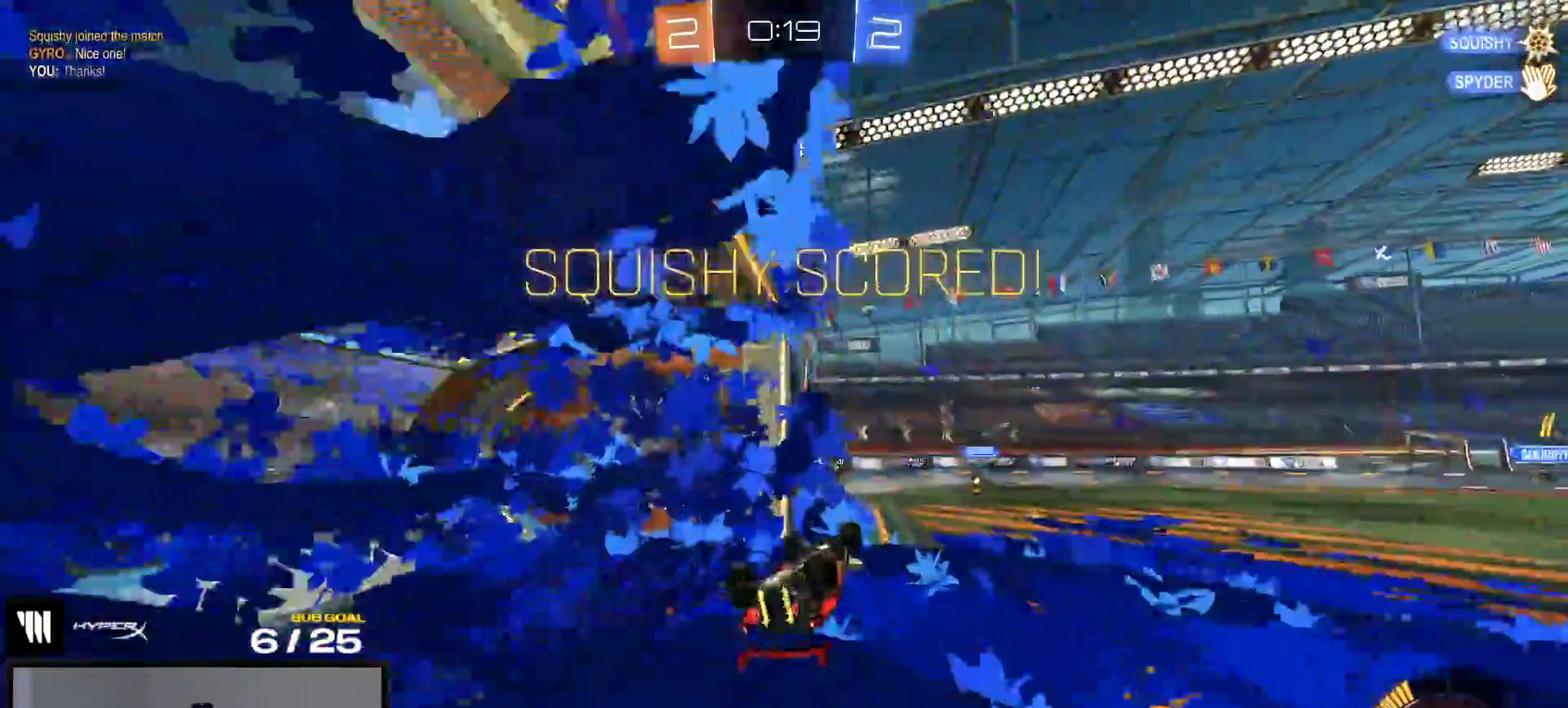
{"buttons": [], "right_stick": "center", "events": [[333, "L1", "up"]]}
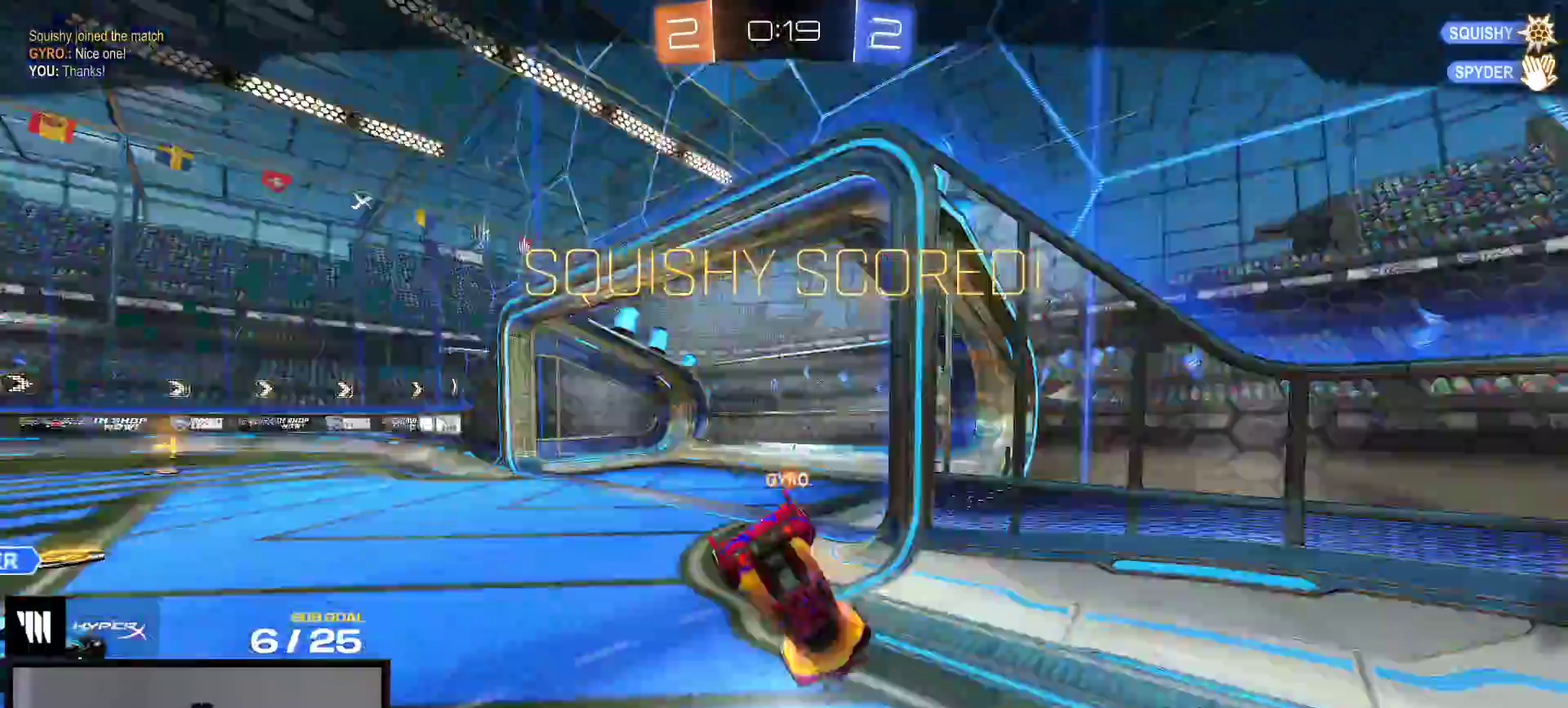
{"buttons": ["R2"], "right_stick": "center", "events": [[200, "R2", "down"], [383, "A", "down"], [483, "A", "up"]]}
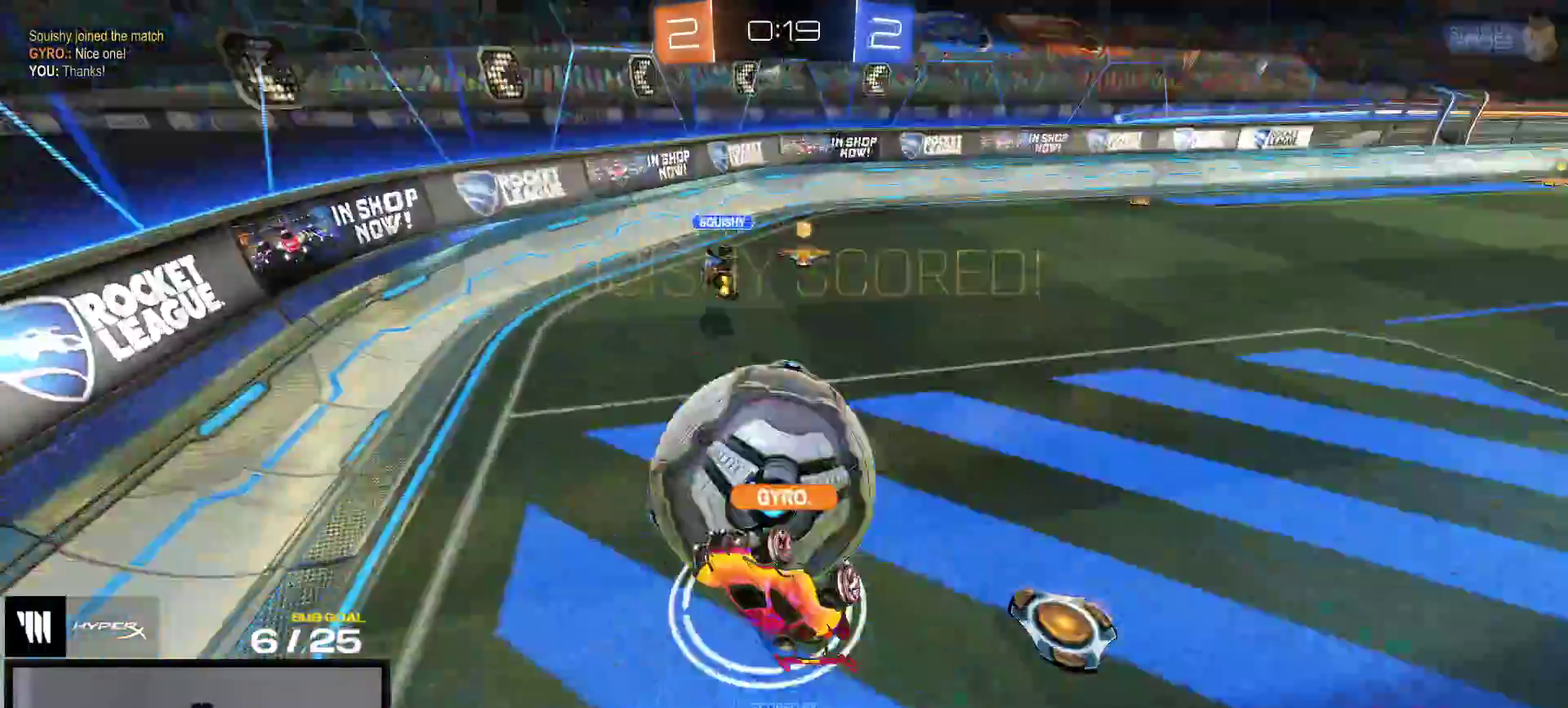
{"buttons": ["R2"], "right_stick": "center", "events": []}
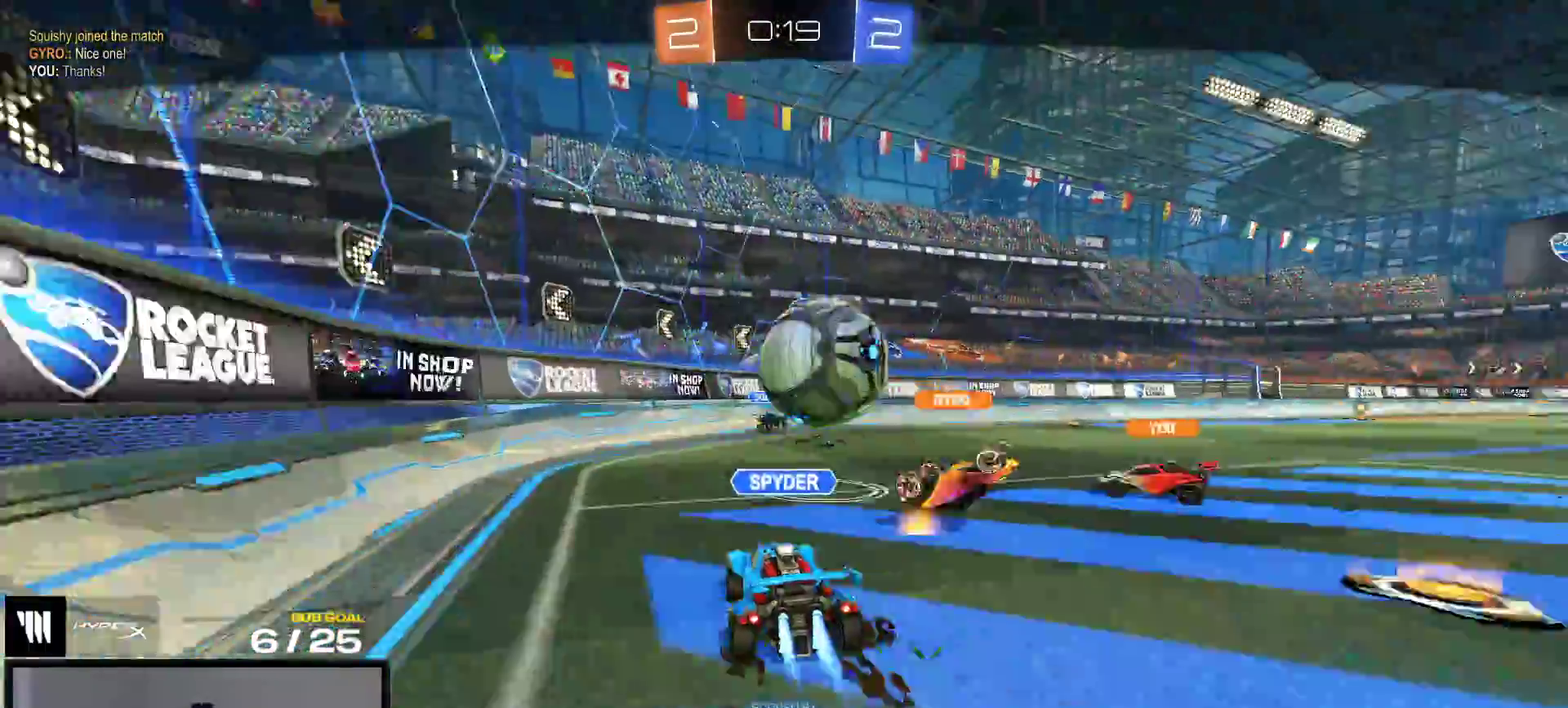
{"buttons": [], "right_stick": "center", "events": [[450, "R2", "up"]]}
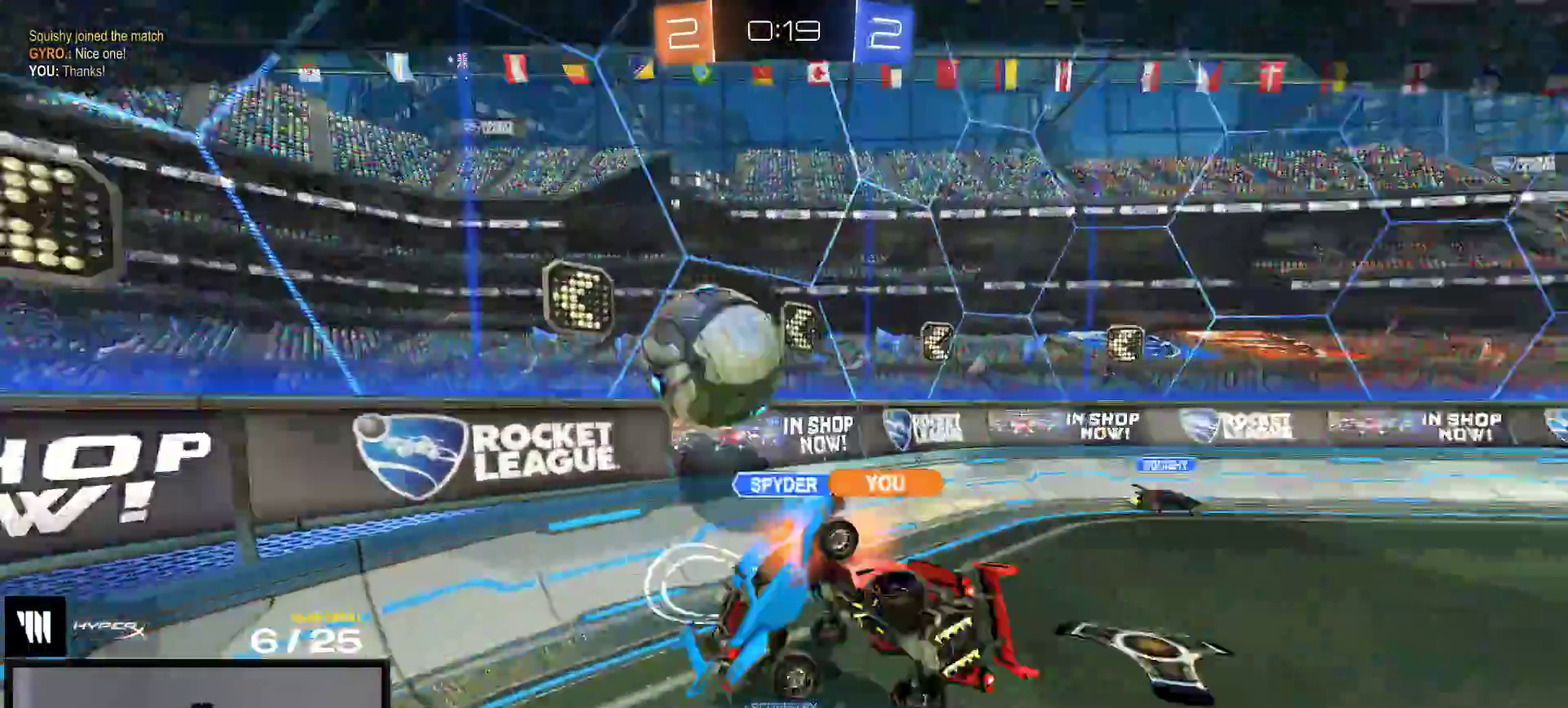
{"buttons": [], "right_stick": "center", "events": []}
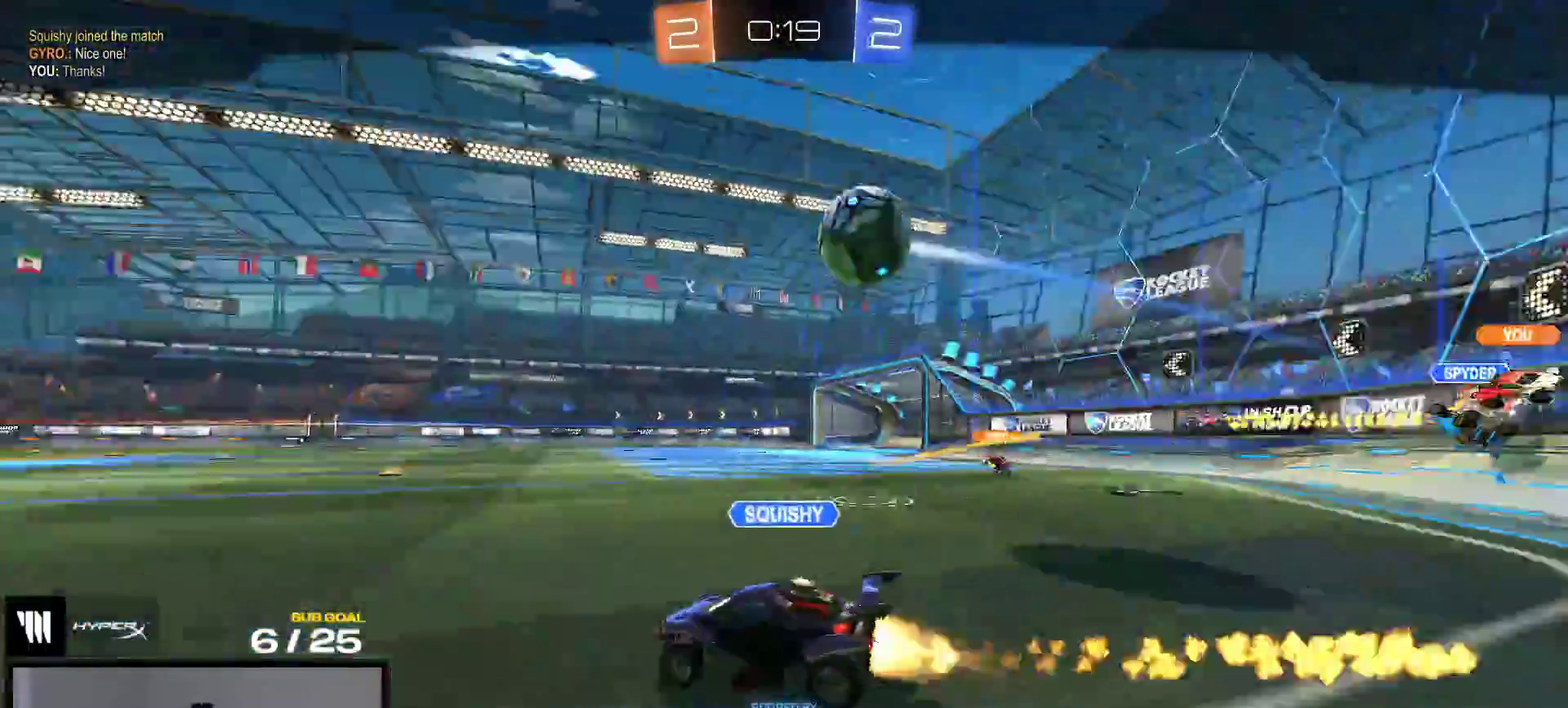
{"buttons": [], "right_stick": "center", "events": [[100, "R3", "down"], [183, "R3", "up"], [250, "R3", "down"], [367, "R3", "up"]]}
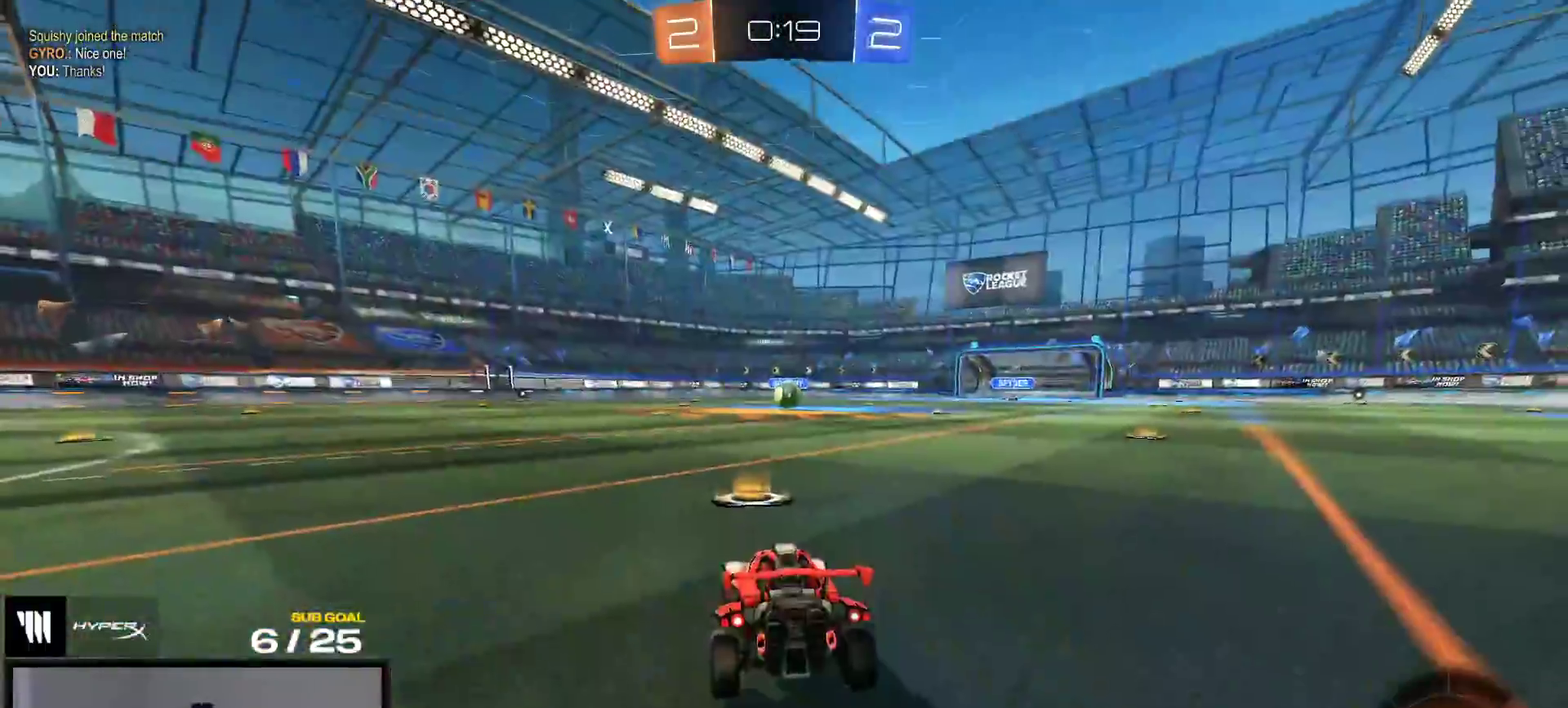
{"buttons": [], "right_stick": "center", "events": []}
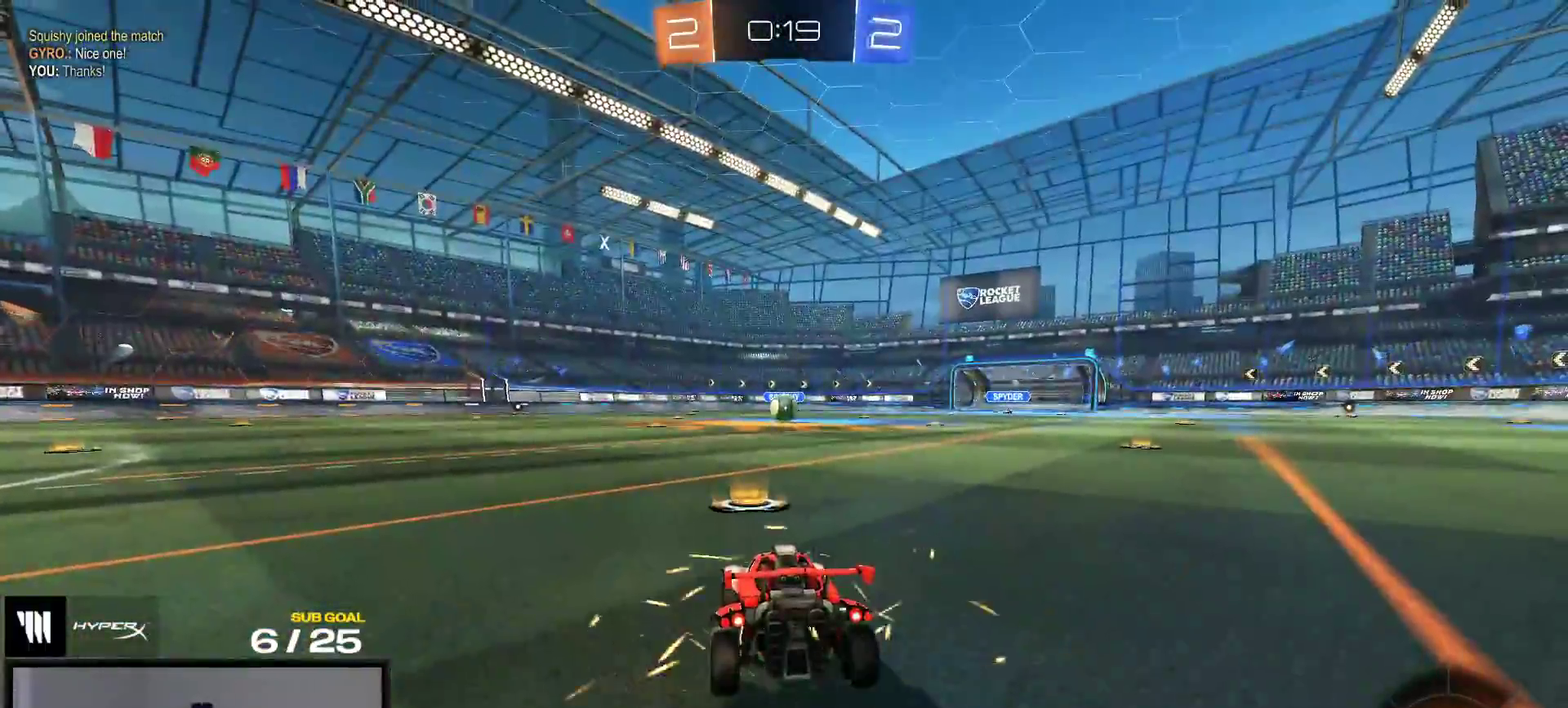
{"buttons": ["R2"], "right_stick": "center", "events": [[67, "right_stick", "up-right"], [150, "right_stick", "center"], [433, "R2", "down"]]}
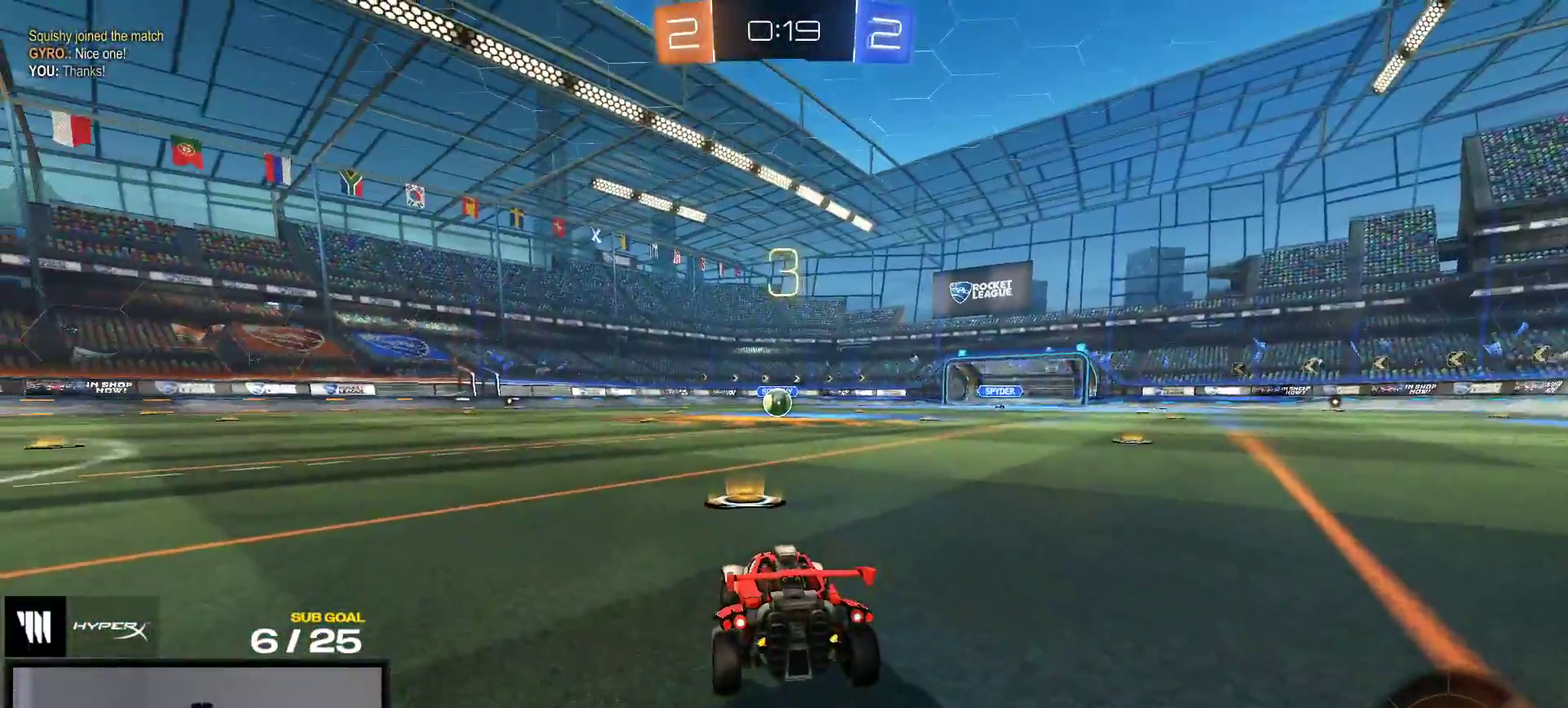
{"buttons": ["R2"], "right_stick": "center", "events": [[117, "Y", "down"], [183, "Y", "up"], [267, "Y", "down"], [333, "Y", "up"]]}
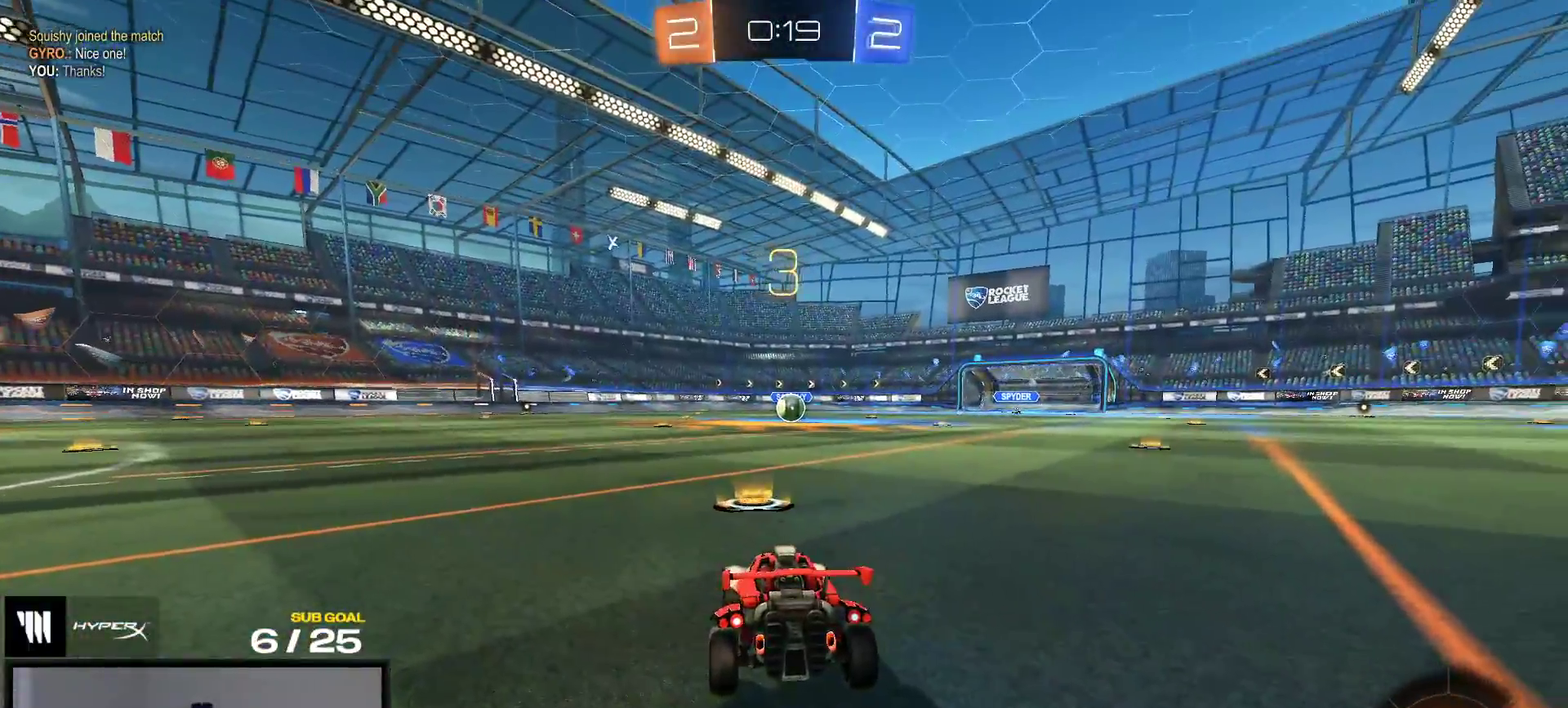
{"buttons": ["R2"], "right_stick": "up-right", "events": [[117, "right_stick", "up-right"]]}
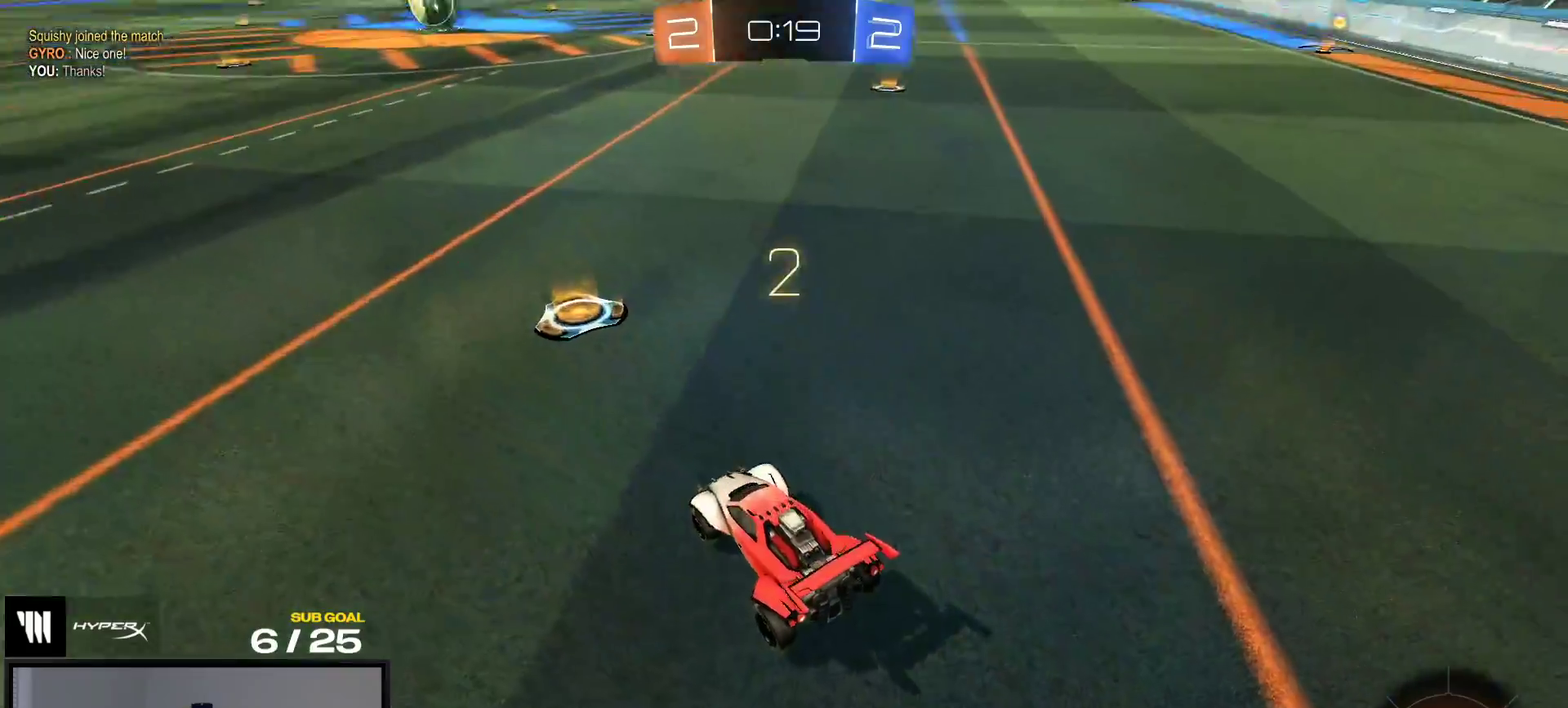
{"buttons": ["R2"], "right_stick": "up-right"}
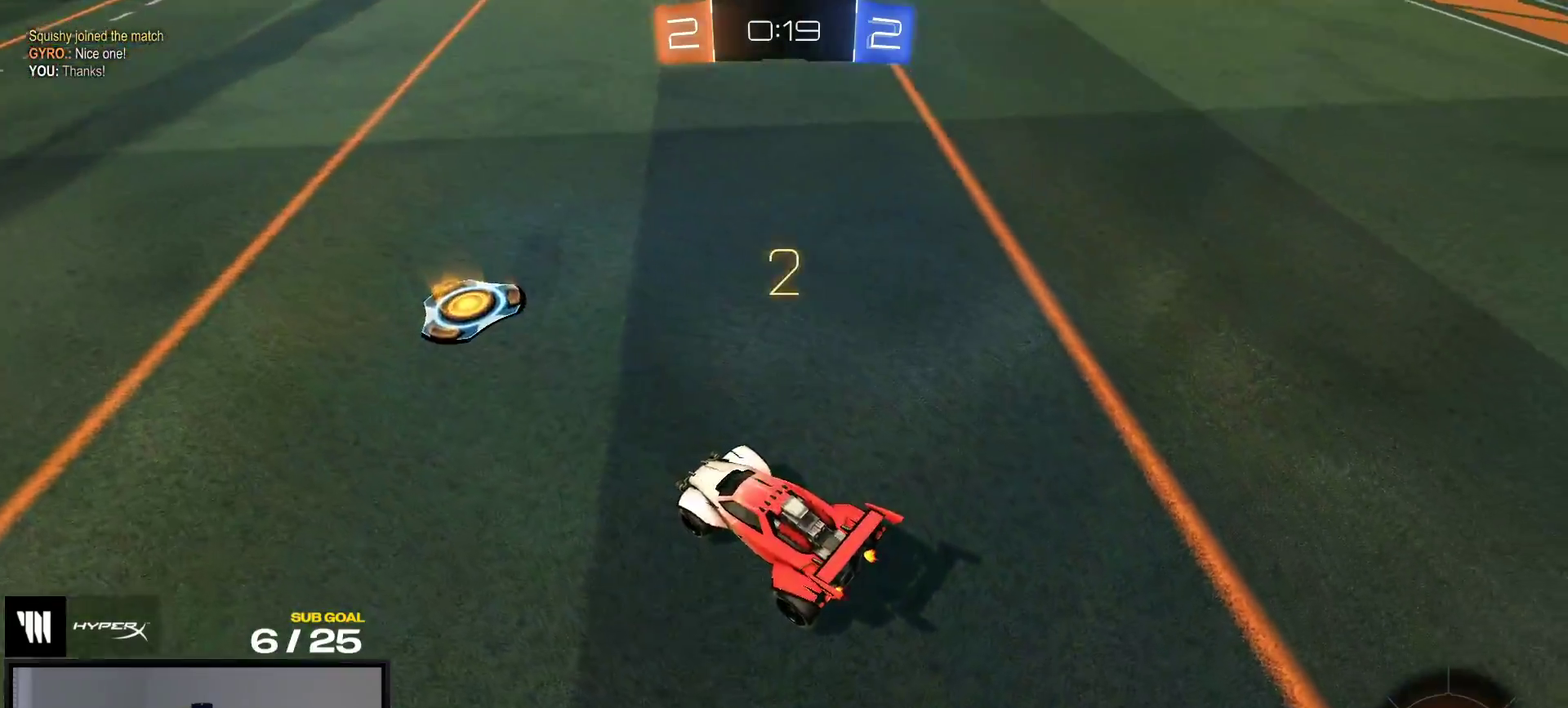
{"buttons": ["R1", "R2"], "right_stick": "center", "events": [[267, "right_stick", "center"], [400, "R1", "down"]]}
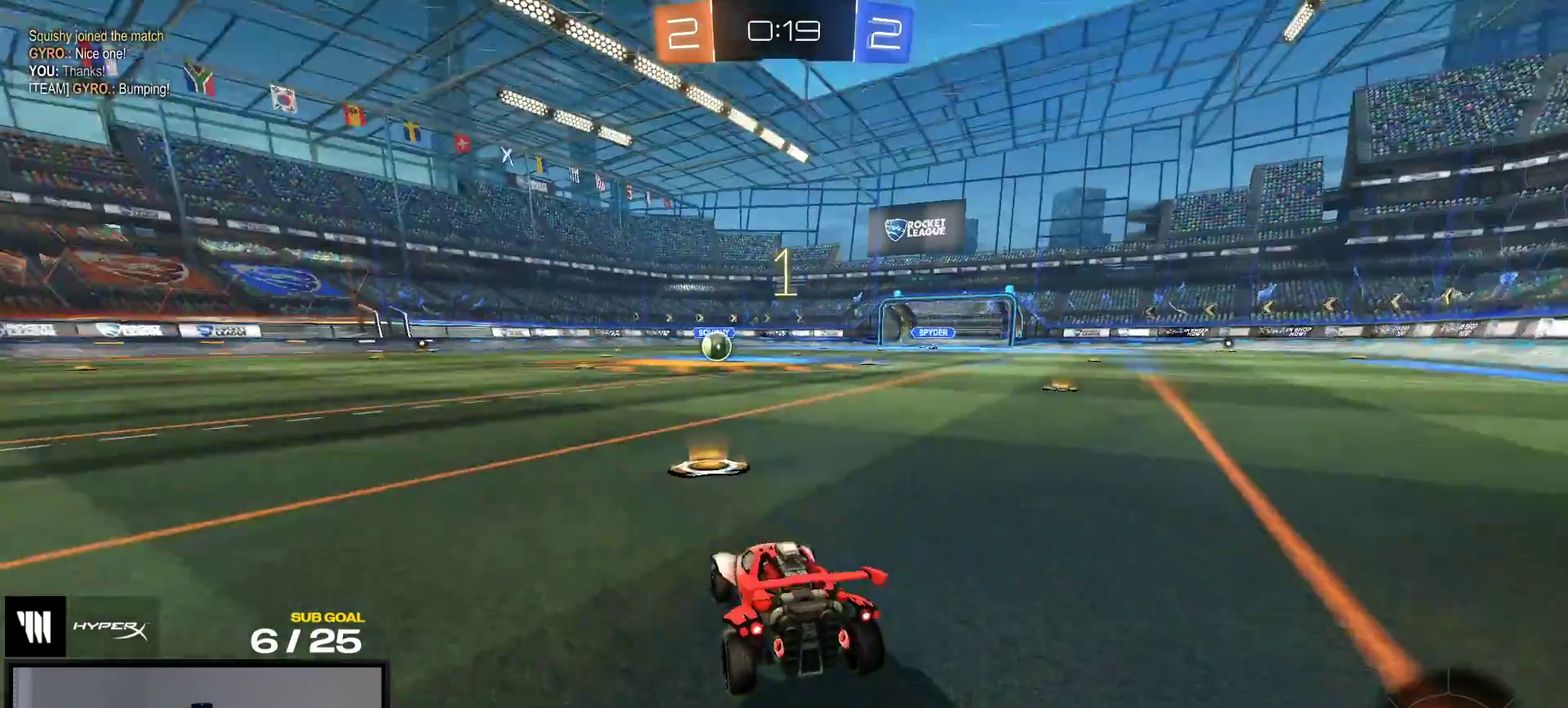
{"buttons": ["R1", "R2"], "right_stick": "center", "events": [[67, "Y", "down"], [133, "Y", "up"], [233, "Y", "down"], [300, "Y", "up"], [417, "L1", "down"], [500, "L1", "up"]]}
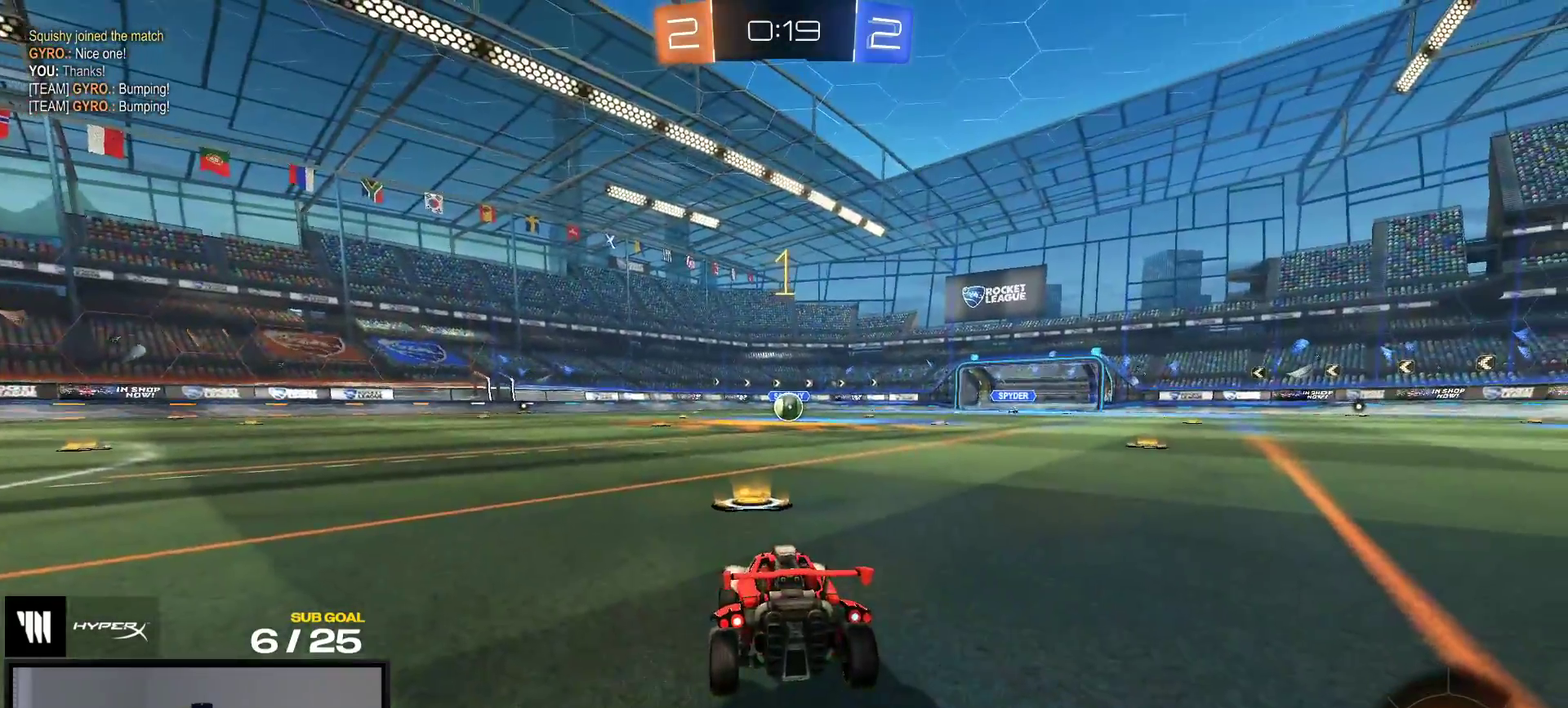
{"buttons": ["R1", "R2"], "right_stick": "center", "events": []}